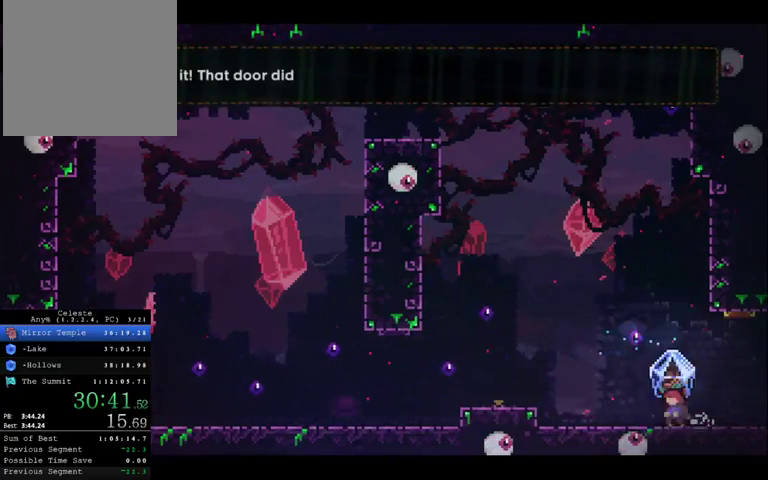
Gameplay with a controller (Xbox layout); each line is a JSON object with the inputs held at the frame after it. "events" lists button and stick changes between this image and that frame as [ms after this image, input, new state], when the widget could be followed in between. This overlay highlights the sticks when they move; stick clicks (L3 R3) are not distinguishable. Not read: DPAD_LEFT DPAD_UP L3 R3.
{"buttons": ["DPAD_DOWN", "DPAD_RIGHT"], "left_stick": "right", "right_stick": "center", "events": [[33, "left_stick", "right"], [200, "R2", "up"]]}
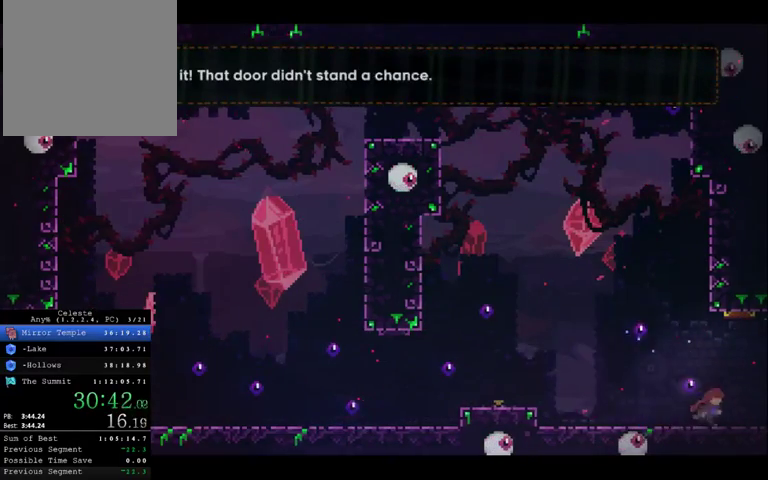
{"buttons": ["DPAD_DOWN", "DPAD_RIGHT"], "left_stick": "right", "right_stick": "center", "events": []}
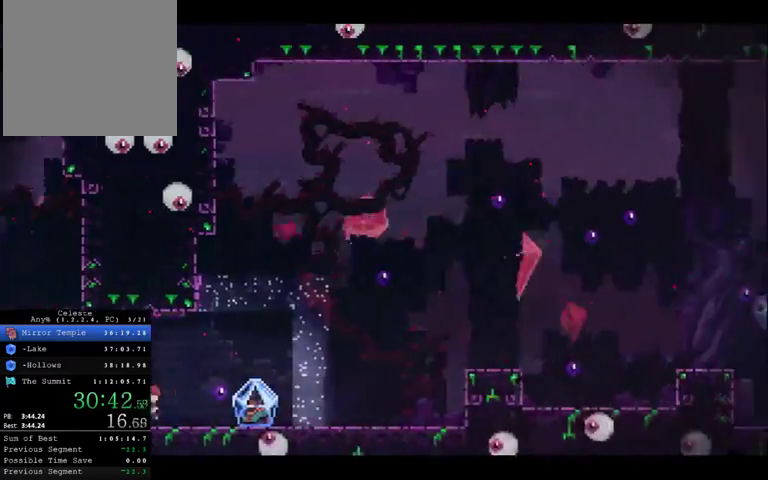
{"buttons": ["DPAD_DOWN", "DPAD_RIGHT"], "left_stick": "right", "right_stick": "center", "events": []}
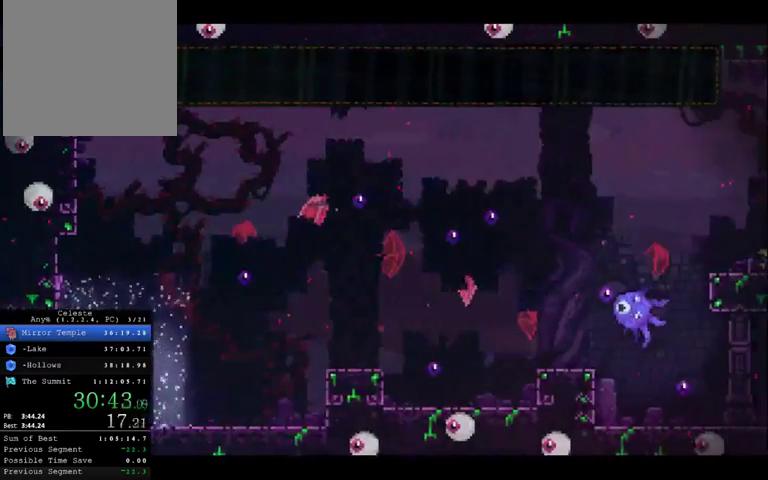
{"buttons": ["R2", "DPAD_DOWN", "DPAD_RIGHT"], "left_stick": "right", "right_stick": "center", "events": [[333, "R2", "down"]]}
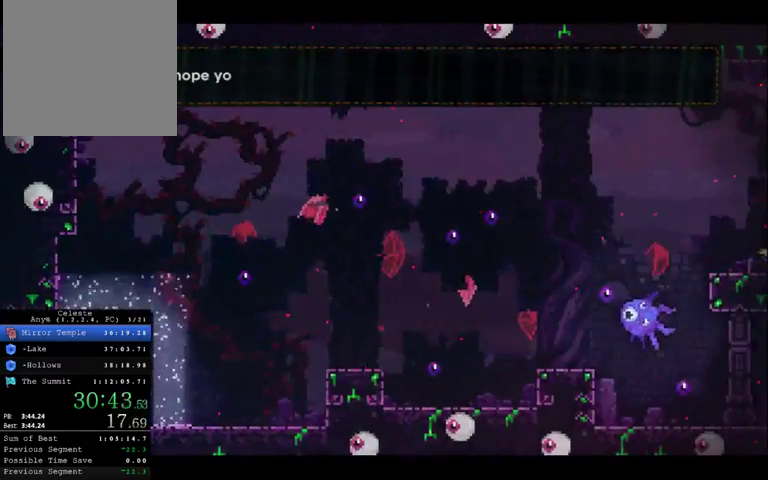
{"buttons": ["R2", "DPAD_DOWN", "DPAD_RIGHT"], "left_stick": "right", "right_stick": "center", "events": []}
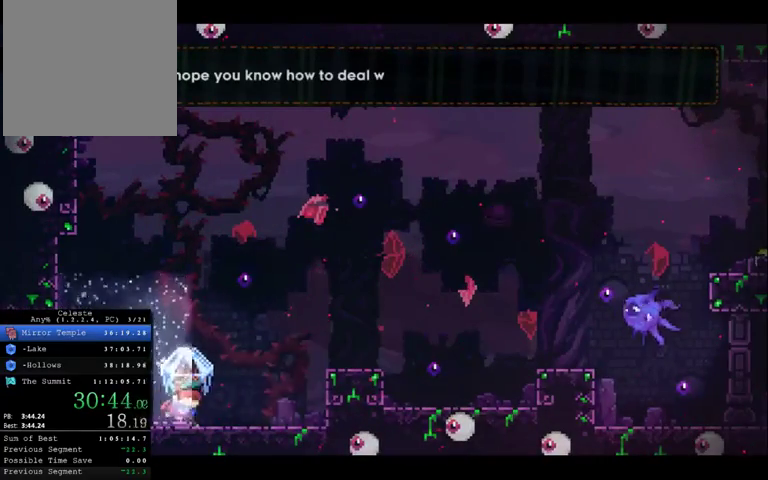
{"buttons": ["A", "R2", "DPAD_DOWN", "DPAD_RIGHT"], "left_stick": "right", "right_stick": "center", "events": [[400, "A", "down"]]}
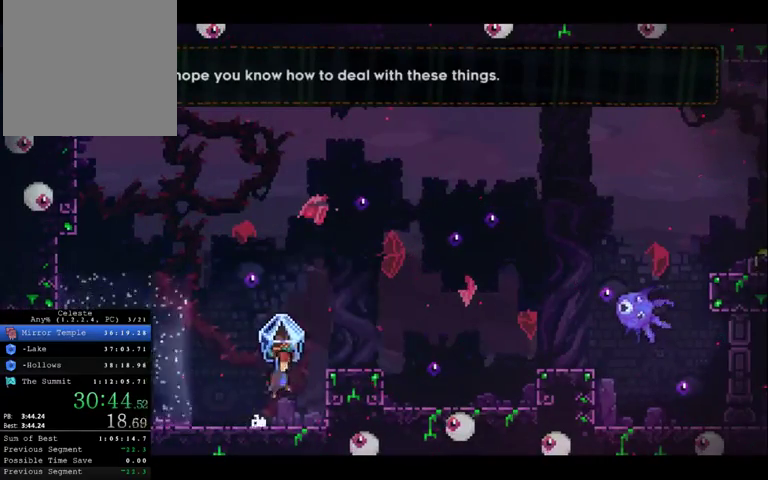
{"buttons": ["A", "R2"], "left_stick": "center", "right_stick": "center", "events": [[267, "A", "up"], [367, "DPAD_DOWN", "up"], [367, "DPAD_RIGHT", "up"], [367, "left_stick", "center"], [467, "A", "down"]]}
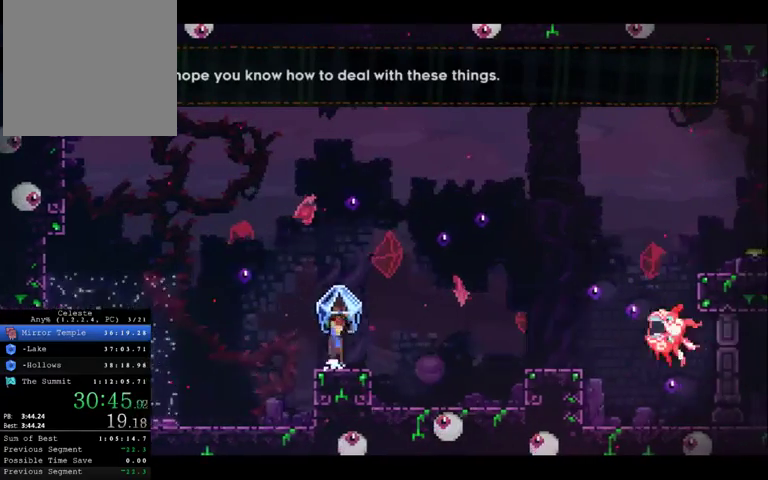
{"buttons": ["A", "DPAD_DOWN", "DPAD_RIGHT"], "left_stick": "right", "right_stick": "center", "events": [[33, "A", "up"], [67, "R2", "up"], [233, "DPAD_RIGHT", "down"], [233, "left_stick", "right"], [267, "DPAD_DOWN", "down"], [300, "A", "down"]]}
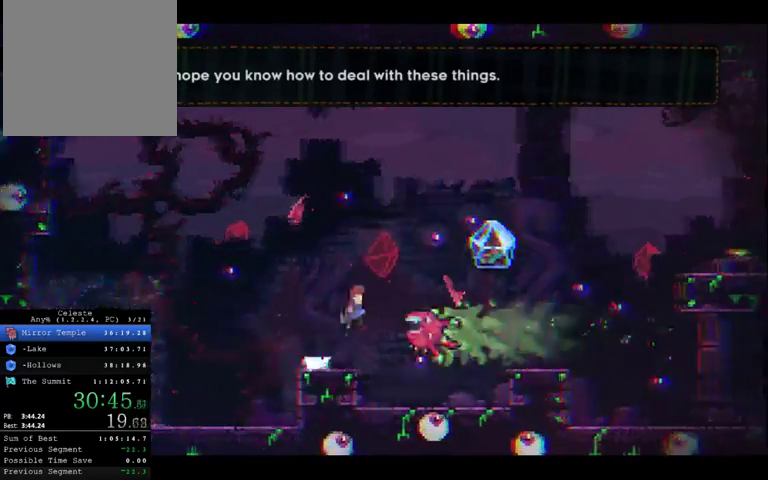
{"buttons": ["DPAD_DOWN", "DPAD_RIGHT"], "left_stick": "right", "right_stick": "center", "events": [[67, "A", "up"], [67, "left_stick", "down-right"], [133, "DPAD_DOWN", "up"], [300, "DPAD_DOWN", "down"], [433, "left_stick", "right"]]}